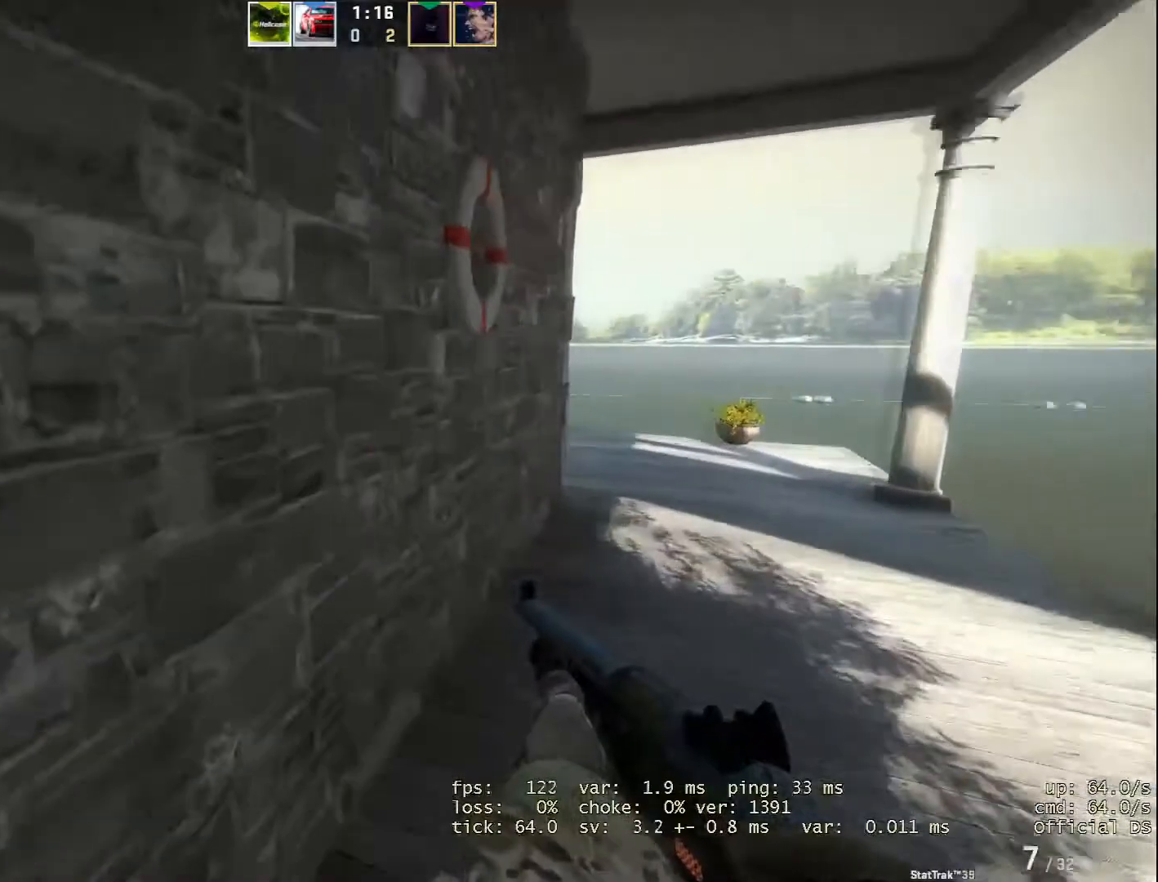
Gameplay with keyboard and mouse; each line is a JSON object with the keys and mouse buttons held at the frame after it. "events" lists presses ("down") and releases ("up") of "1", "2", "3", "a", "alt", "b", "c", "d", "e", "f", "g", "h", "i", "m", "r", "s", "shift", "space", "tab", "v", "w", "x", "y", "z", "mouse_left", "mouse_wheel" and "mouse_right" between this image and that frame as [ms after this image, input, new state], when the widget could be followed in between. "mouse_left", "mouse_wheel", "mouse_right" = the "left", "wheel", "right" buttons of the "mouse" list. No other keys are recorded. "wheel" means that the mouse wheel is clicked or scrolled. Not read: mouse_move.
{"keys": ["d", "w"], "mouse": [], "events": []}
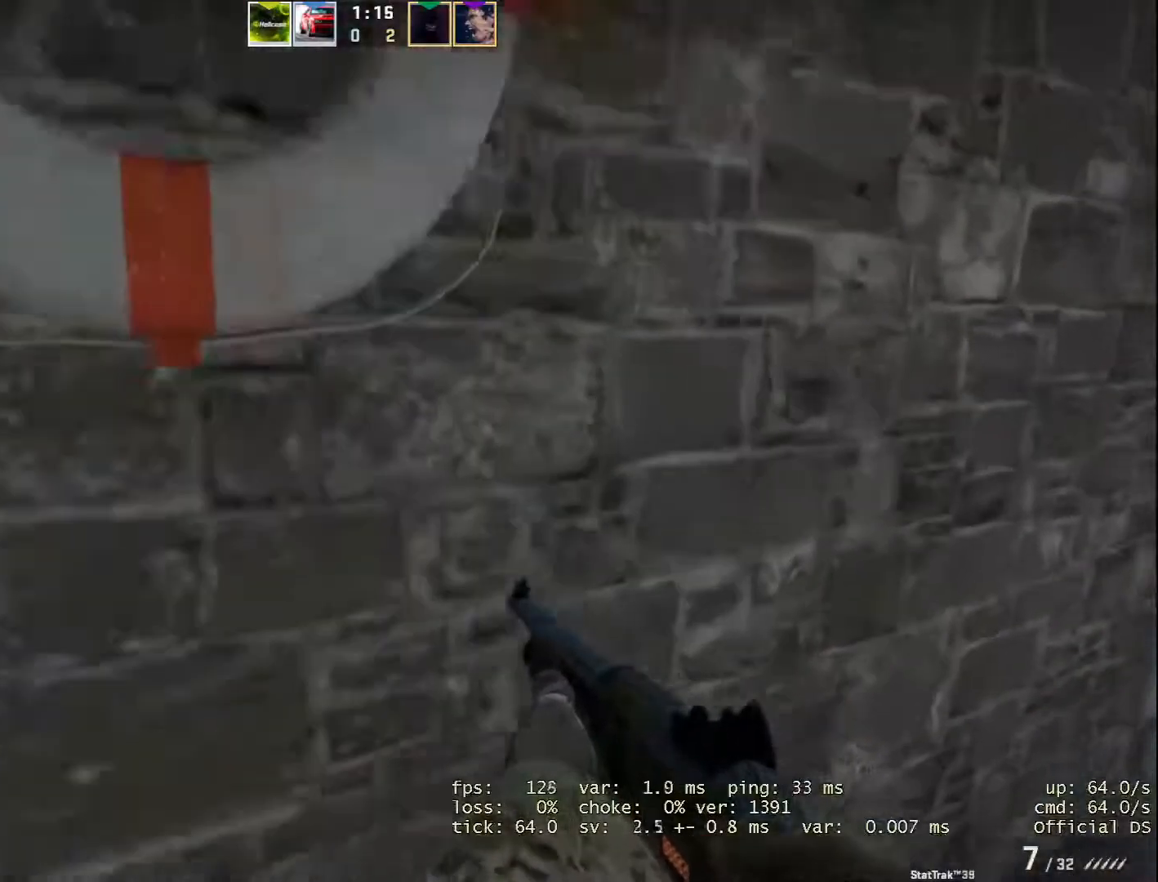
{"keys": ["d"], "mouse": [], "events": [[100, "w", "up"]]}
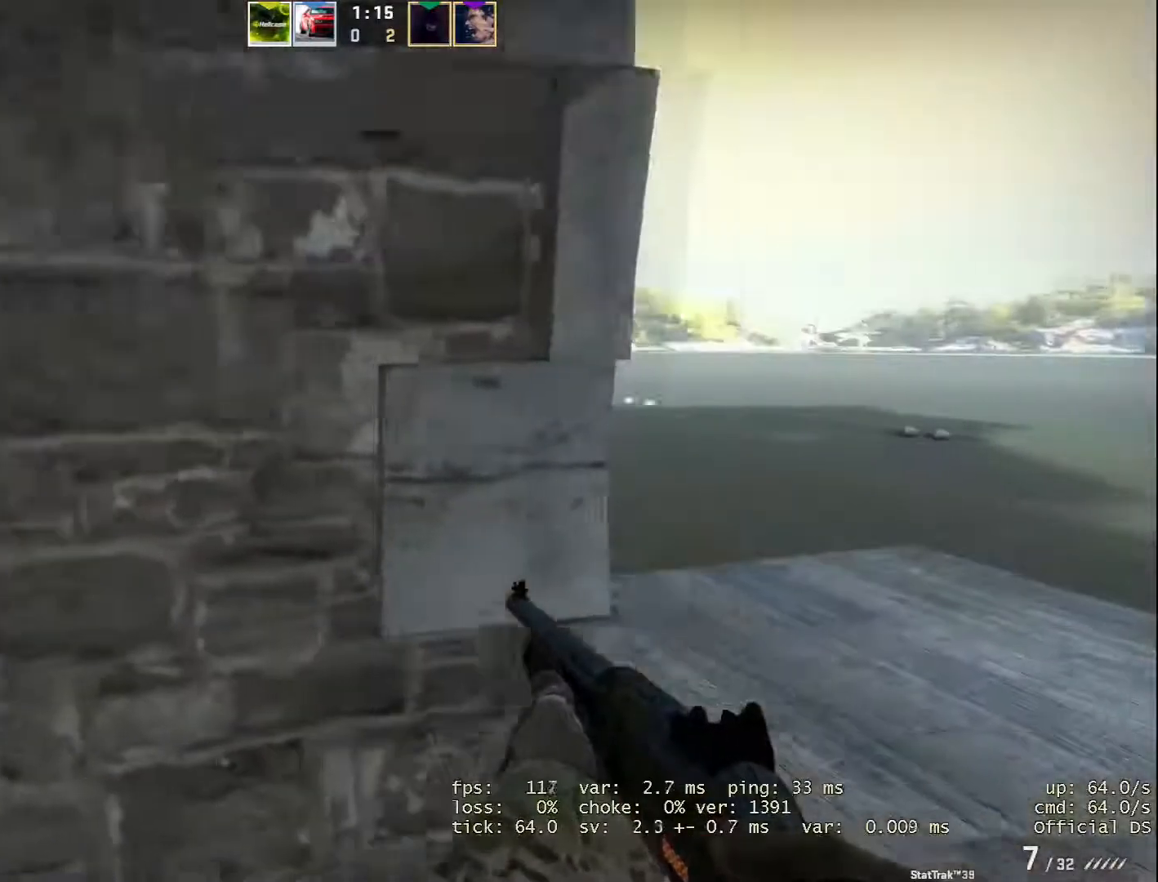
{"keys": [], "mouse": [], "events": [[217, "d", "up"], [367, "a", "down"], [501, "a", "up"]]}
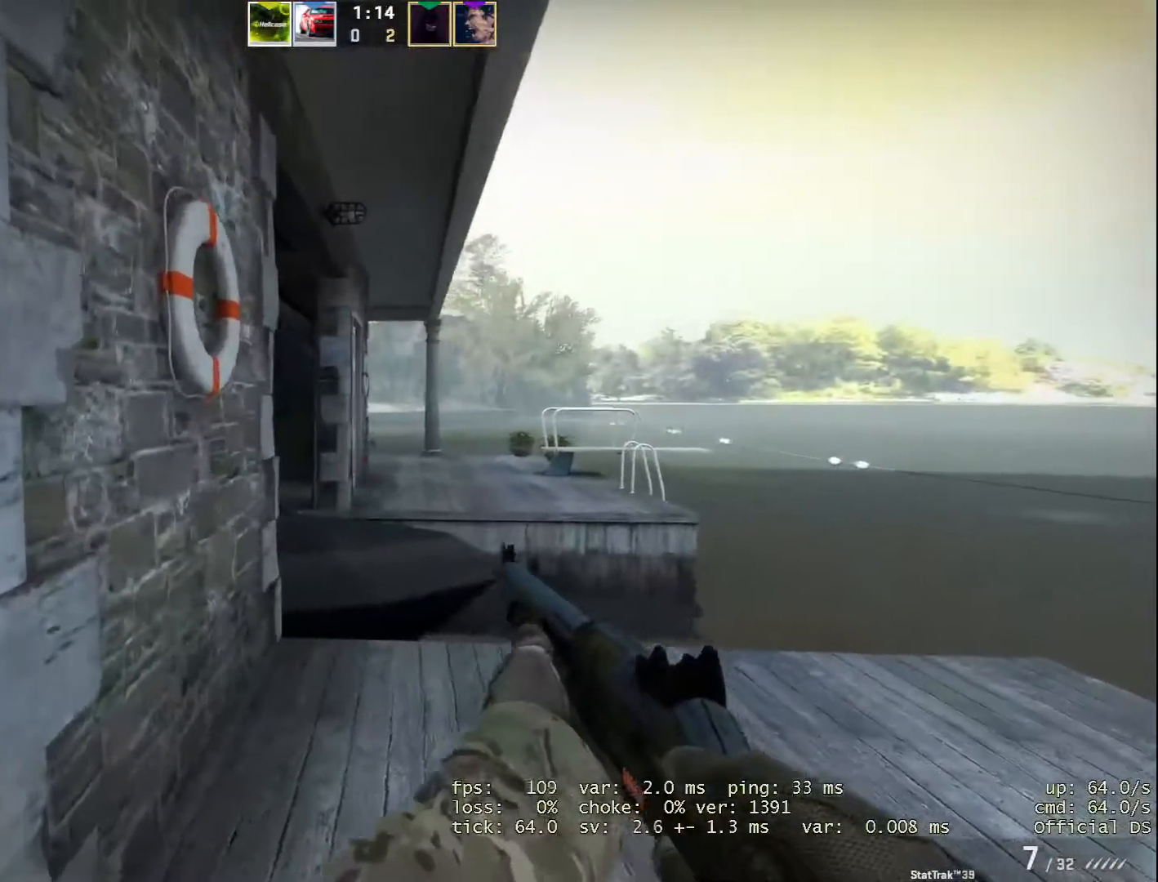
{"keys": ["a"], "mouse": [], "events": [[133, "d", "down"], [233, "d", "up"], [367, "a", "down"]]}
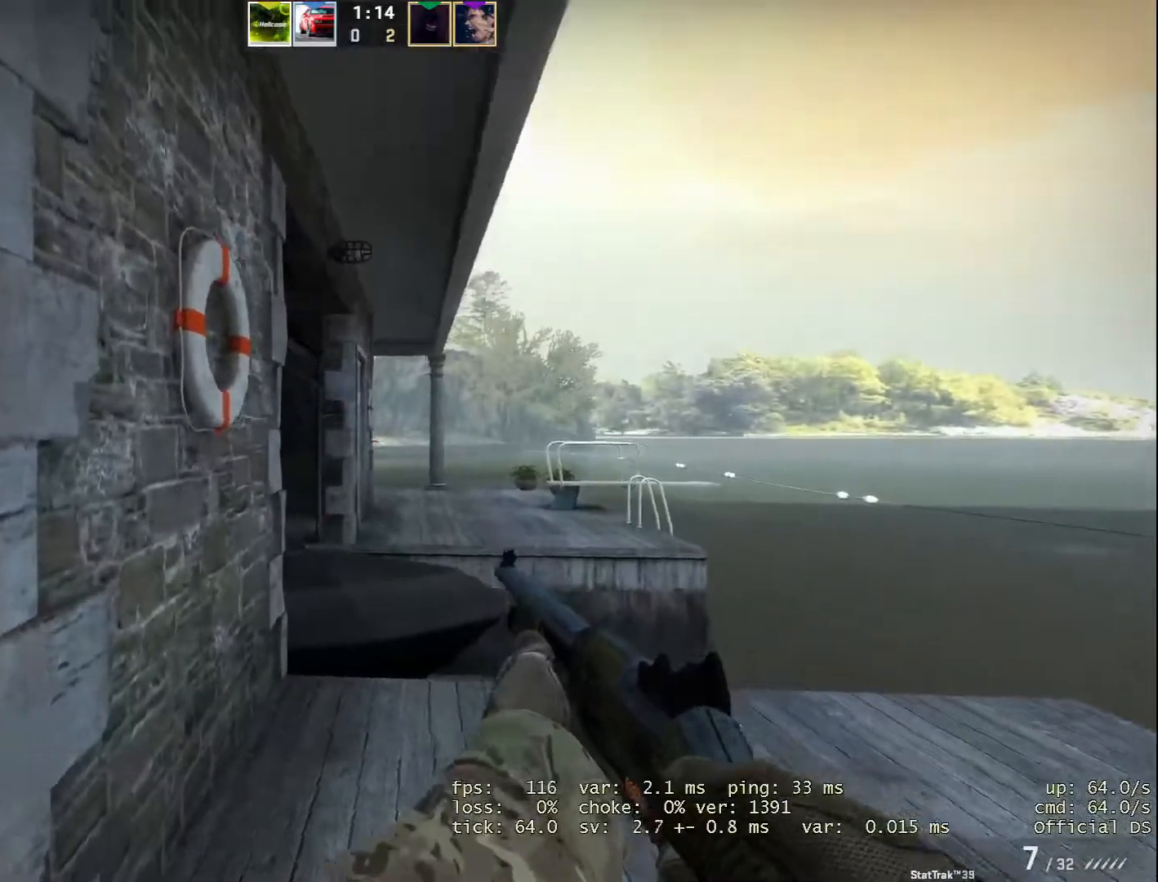
{"keys": ["w"], "mouse": [], "events": [[100, "w", "down"], [334, "a", "up"]]}
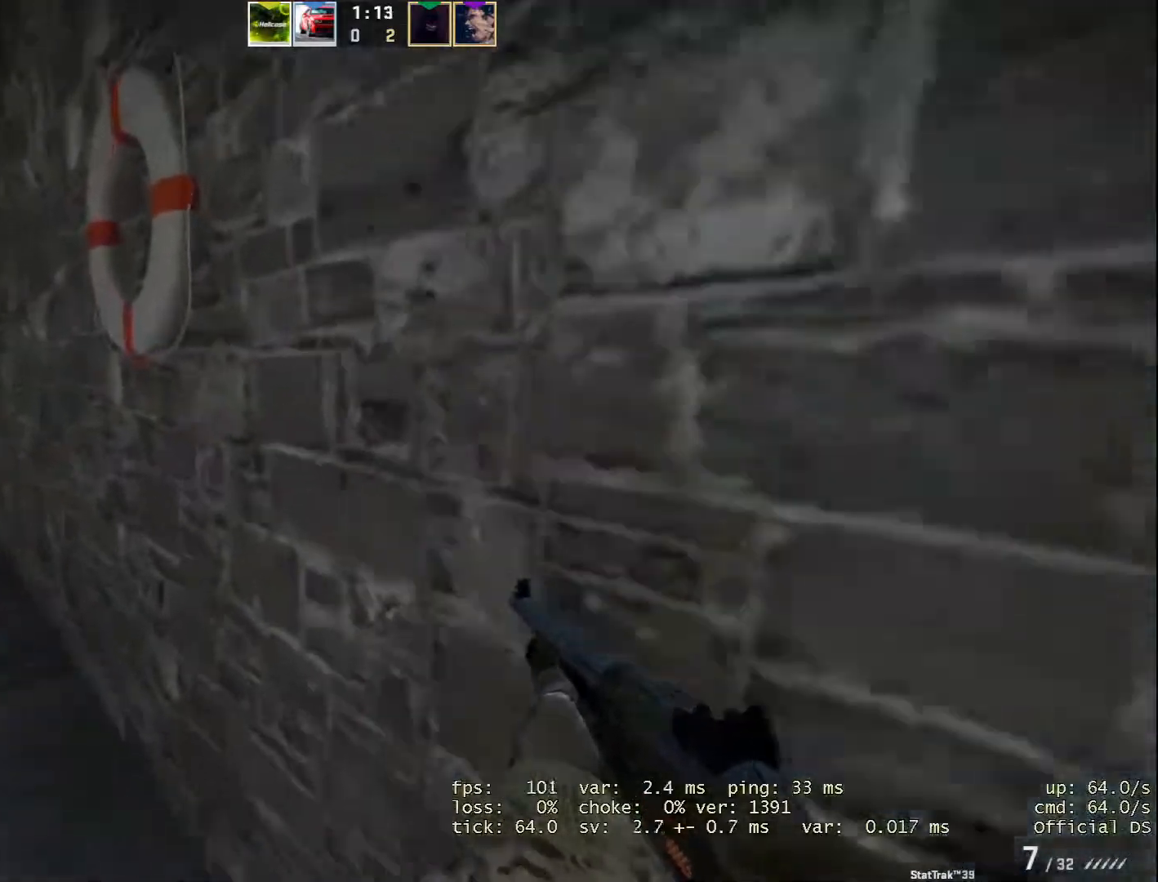
{"keys": ["w"], "mouse": [], "events": [[33, "a", "down"], [217, "a", "up"]]}
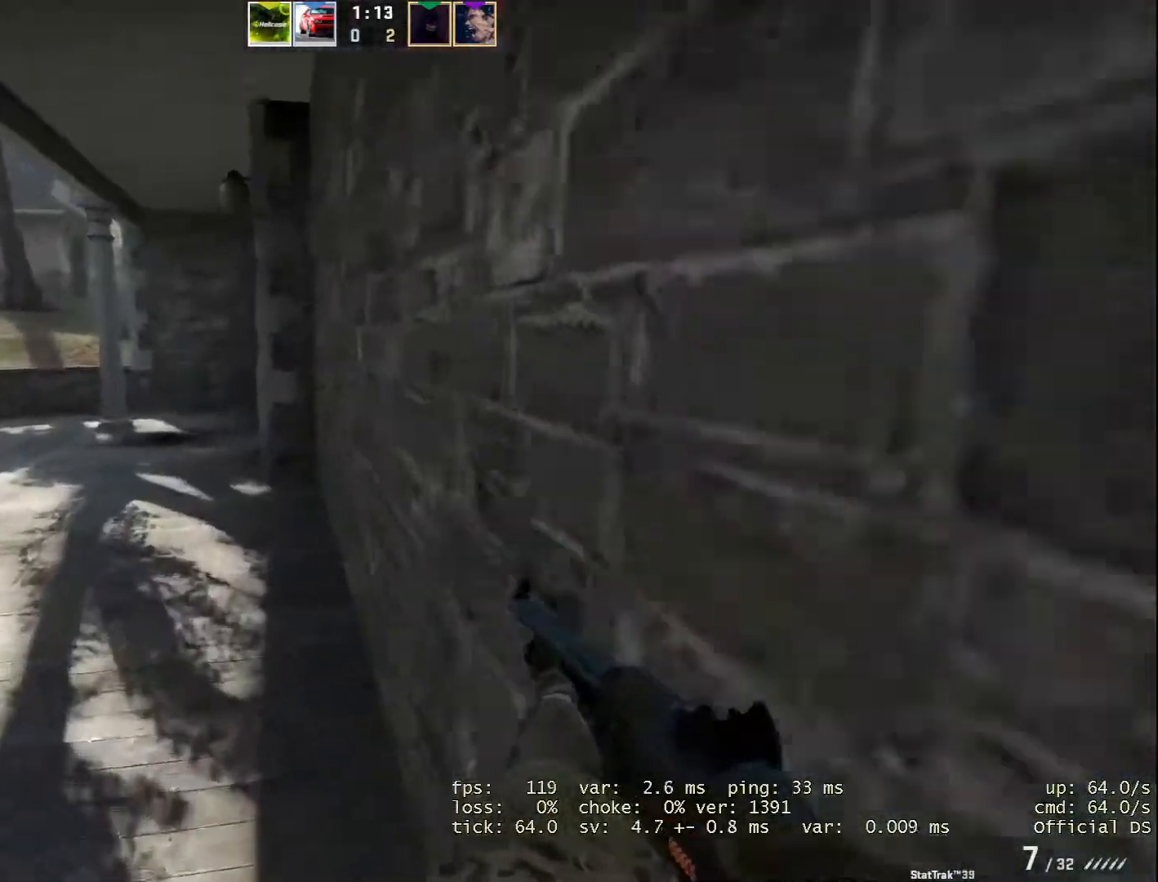
{"keys": ["w"], "mouse": [], "events": [[201, "a", "down"], [384, "a", "up"]]}
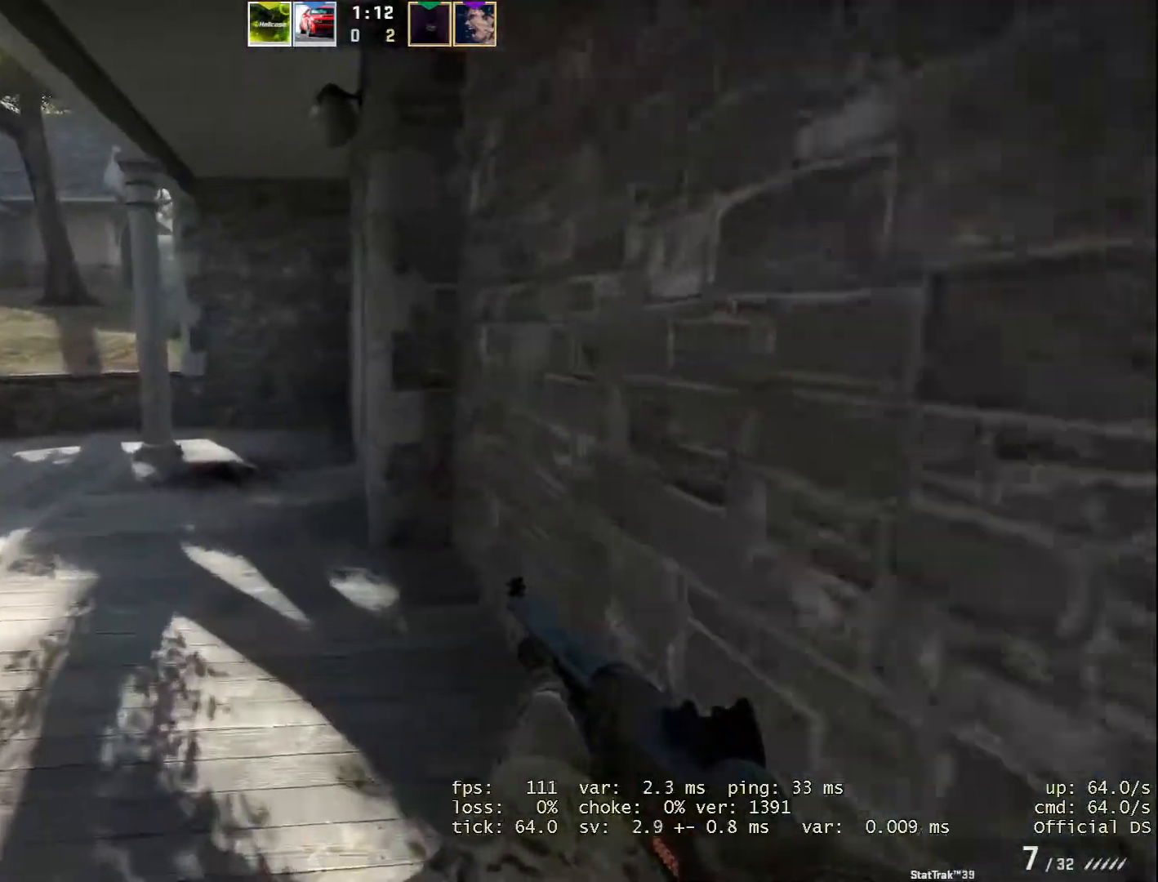
{"keys": ["a", "w"], "mouse": [], "events": [[33, "a", "down"], [167, "a", "up"], [300, "a", "down"], [400, "w", "up"], [484, "w", "down"]]}
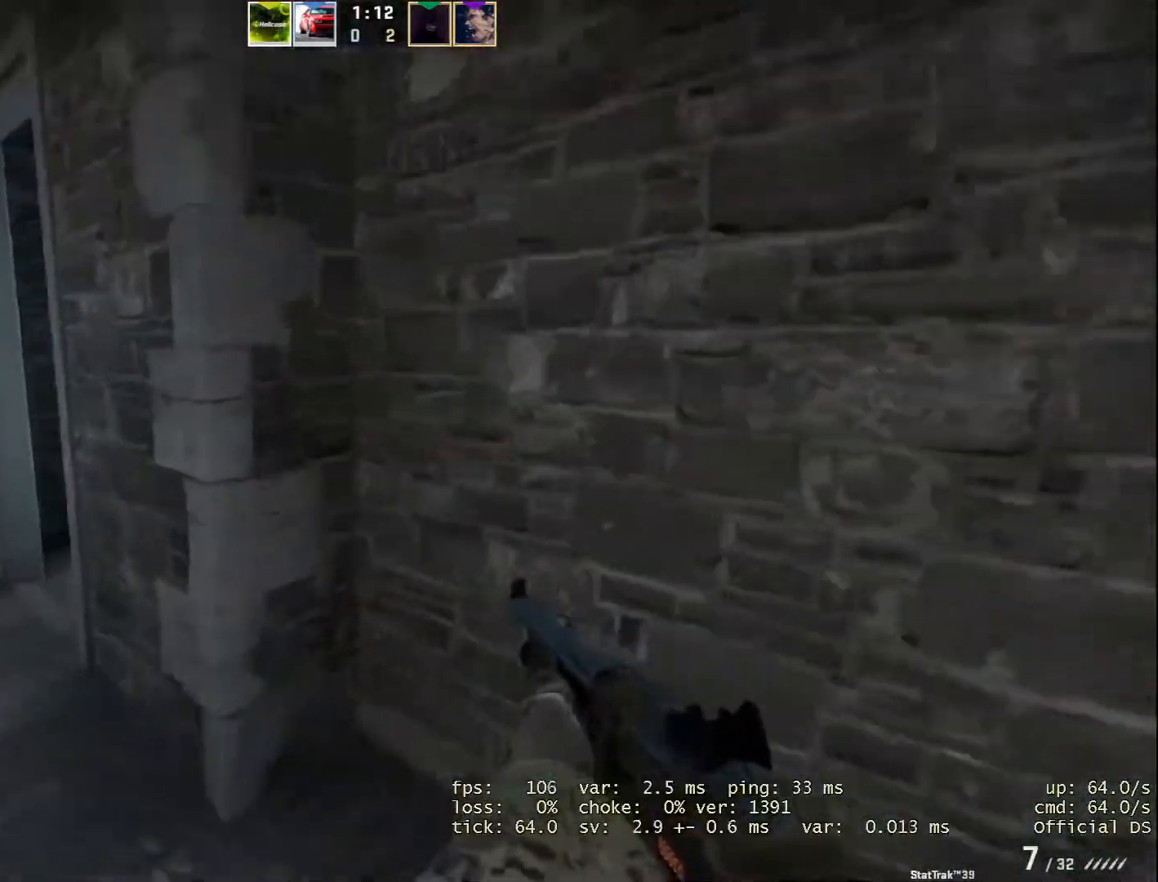
{"keys": ["a"], "mouse": [], "events": [[234, "w", "up"]]}
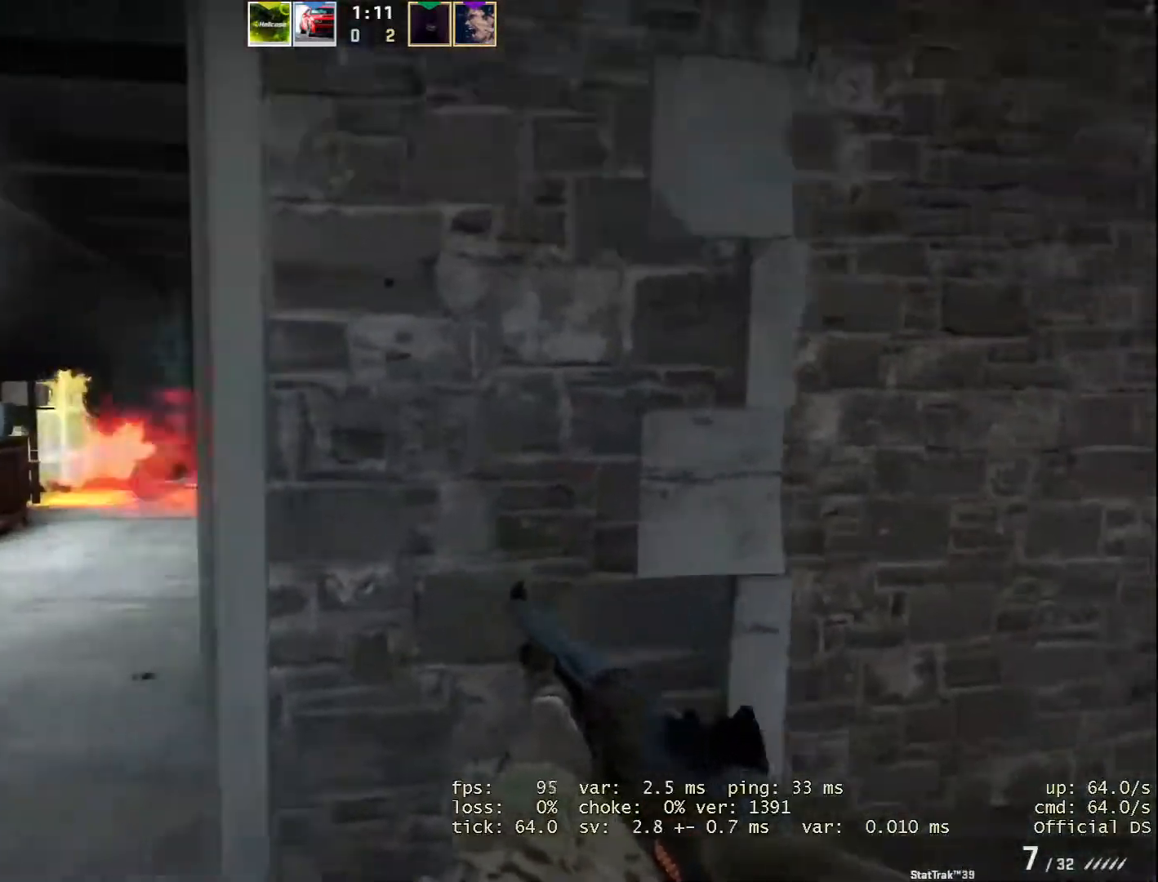
{"keys": ["w"], "mouse": [], "events": [[67, "a", "up"], [317, "w", "down"]]}
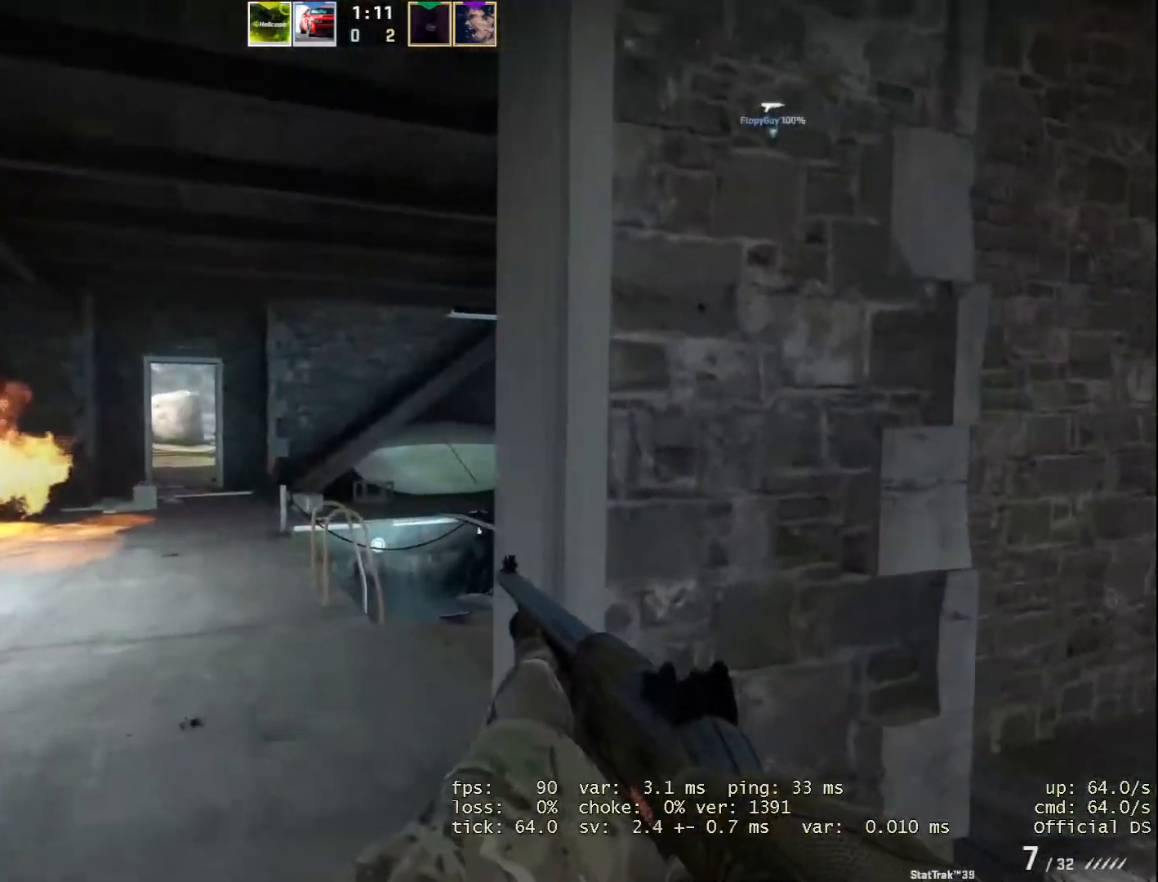
{"keys": ["w"], "mouse": [], "events": [[101, "a", "down"], [451, "a", "up"]]}
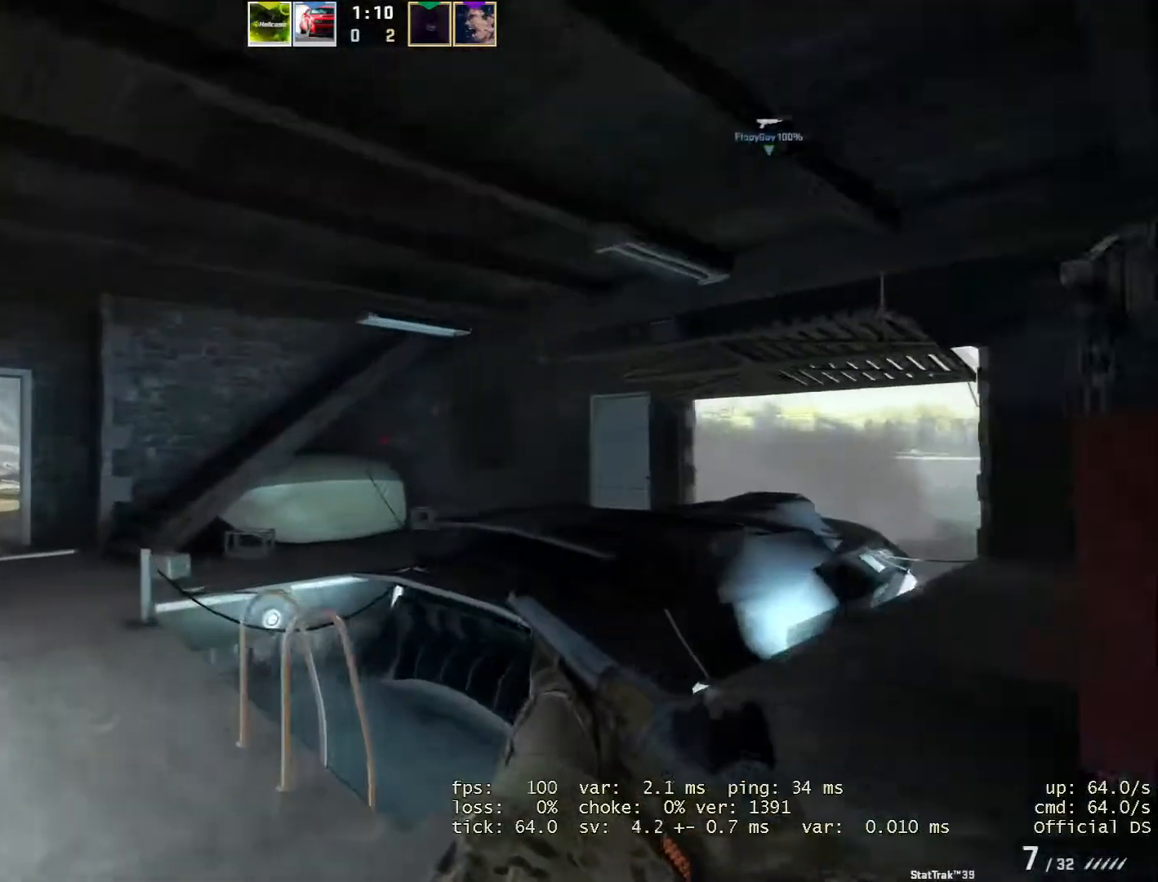
{"keys": ["d", "w"], "mouse": [], "events": [[50, "w", "up"], [83, "d", "down"], [450, "w", "down"]]}
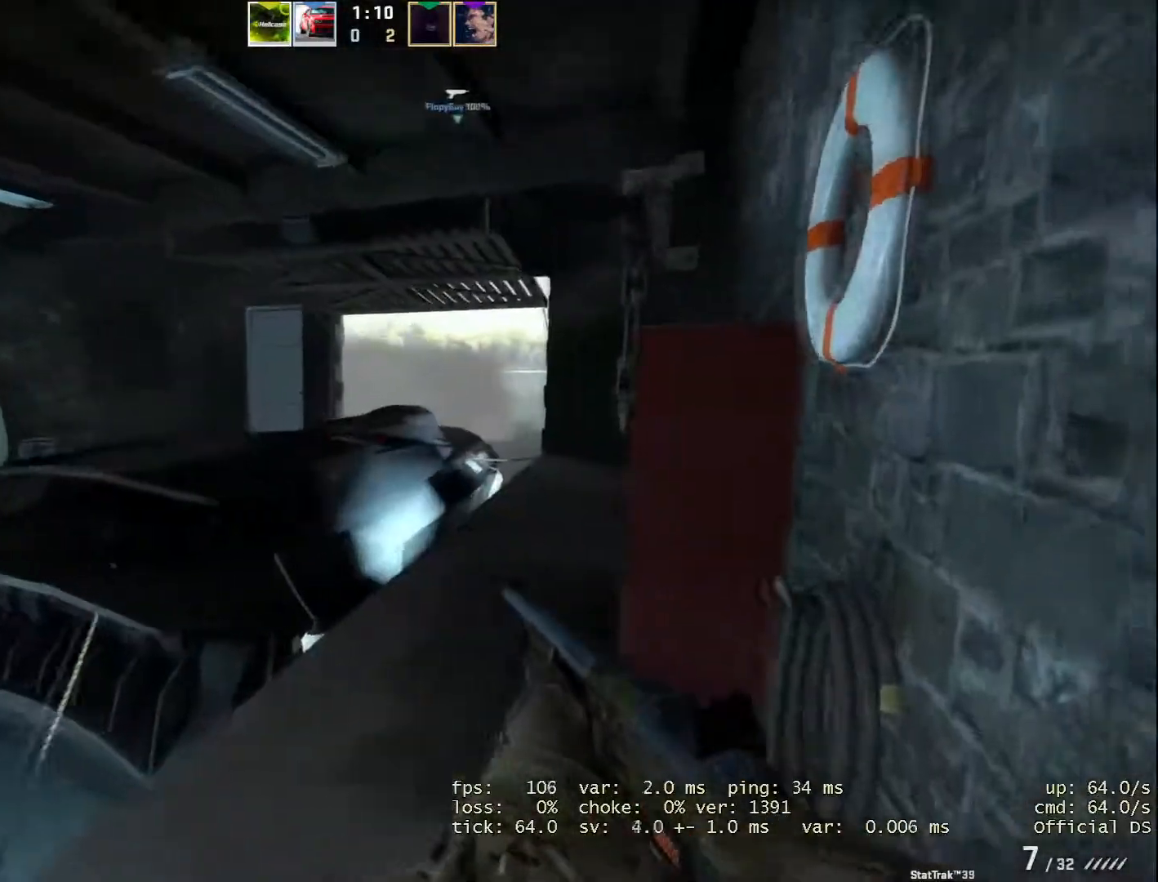
{"keys": ["w"], "mouse": [], "events": [[17, "d", "up"]]}
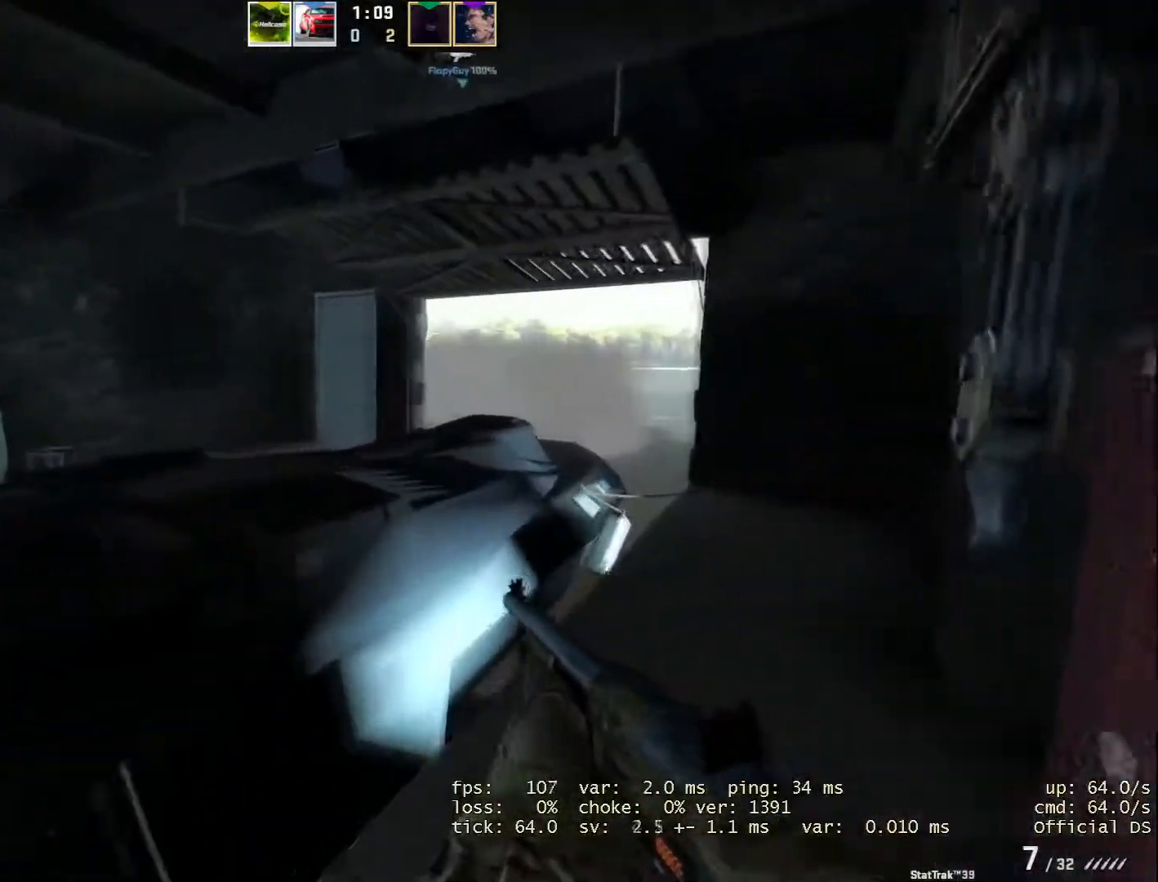
{"keys": ["d", "w"], "mouse": [], "events": [[50, "d", "down"]]}
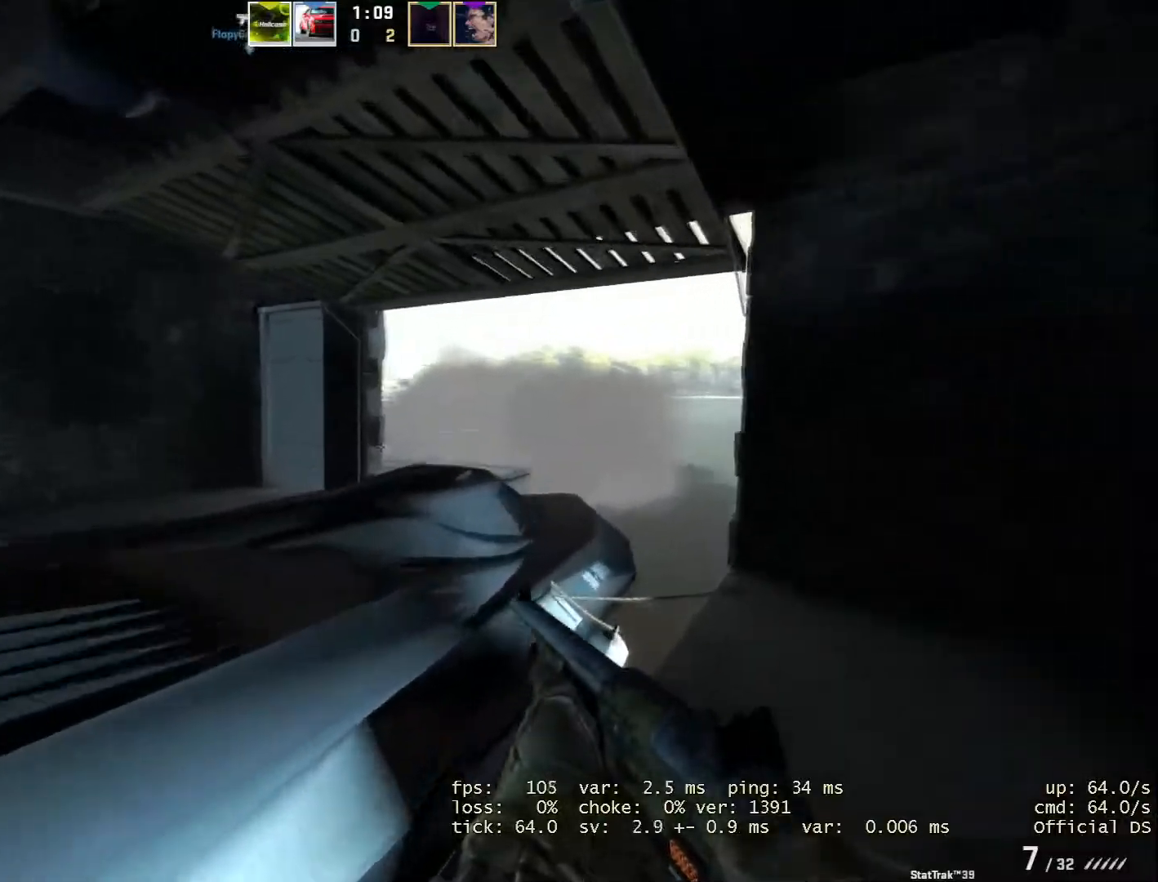
{"keys": ["d", "w"], "mouse": [], "events": []}
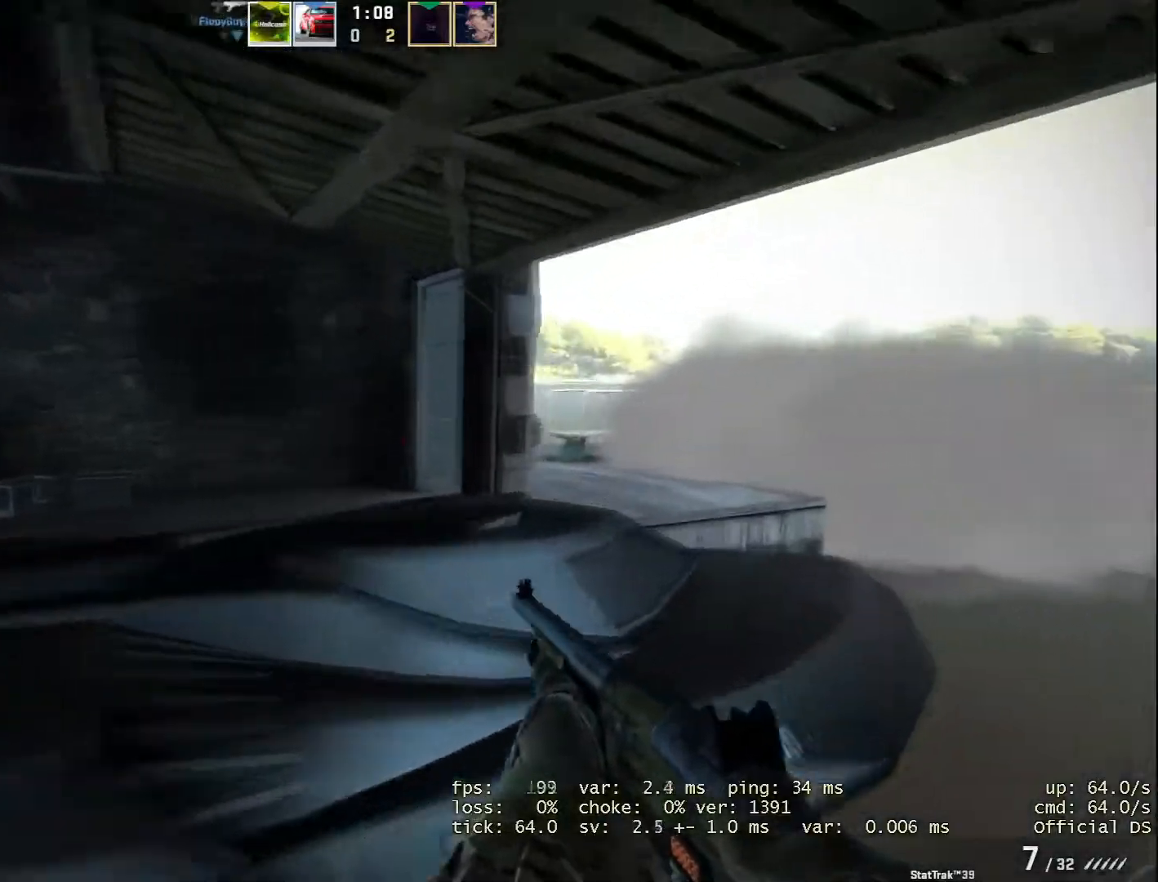
{"keys": ["space", "w"], "mouse": [], "events": [[17, "w", "up"], [200, "d", "up"], [234, "w", "down"], [467, "space", "down"]]}
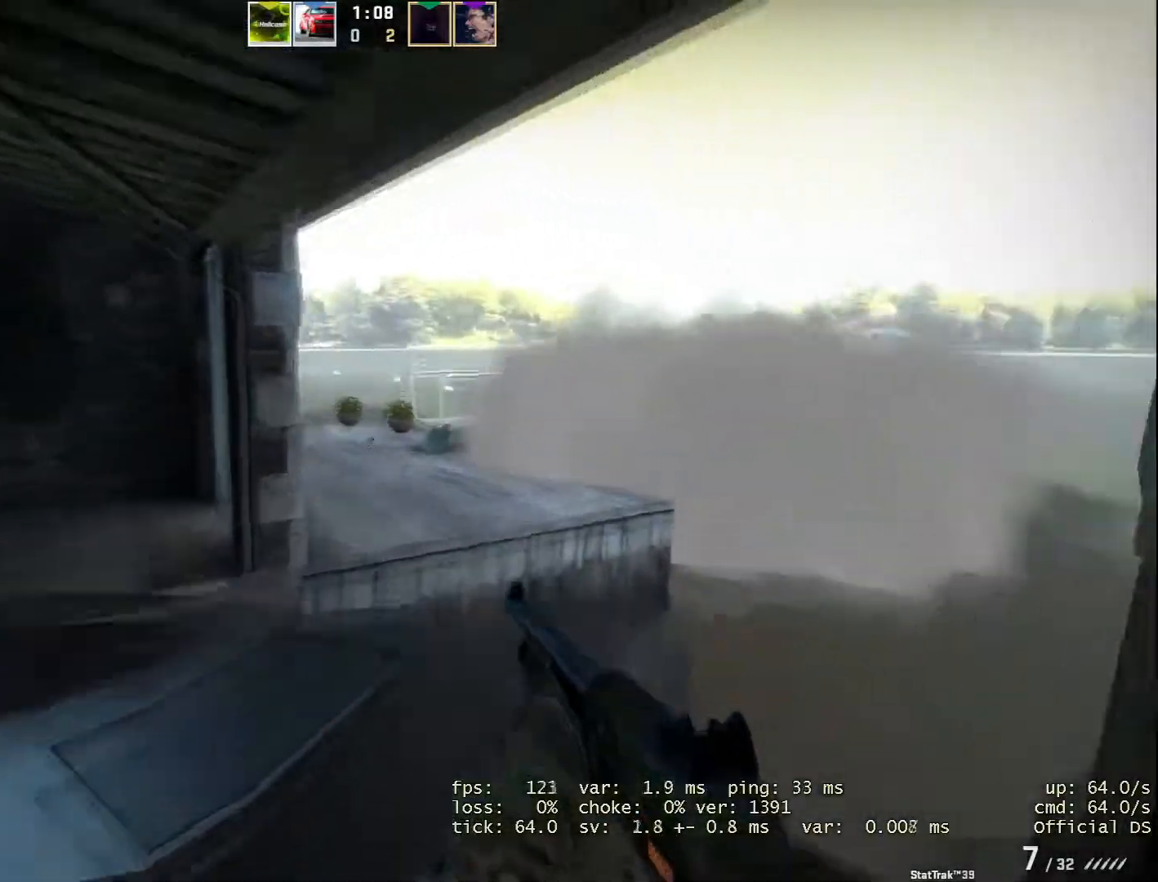
{"keys": ["w"], "mouse": [], "events": [[84, "space", "up"]]}
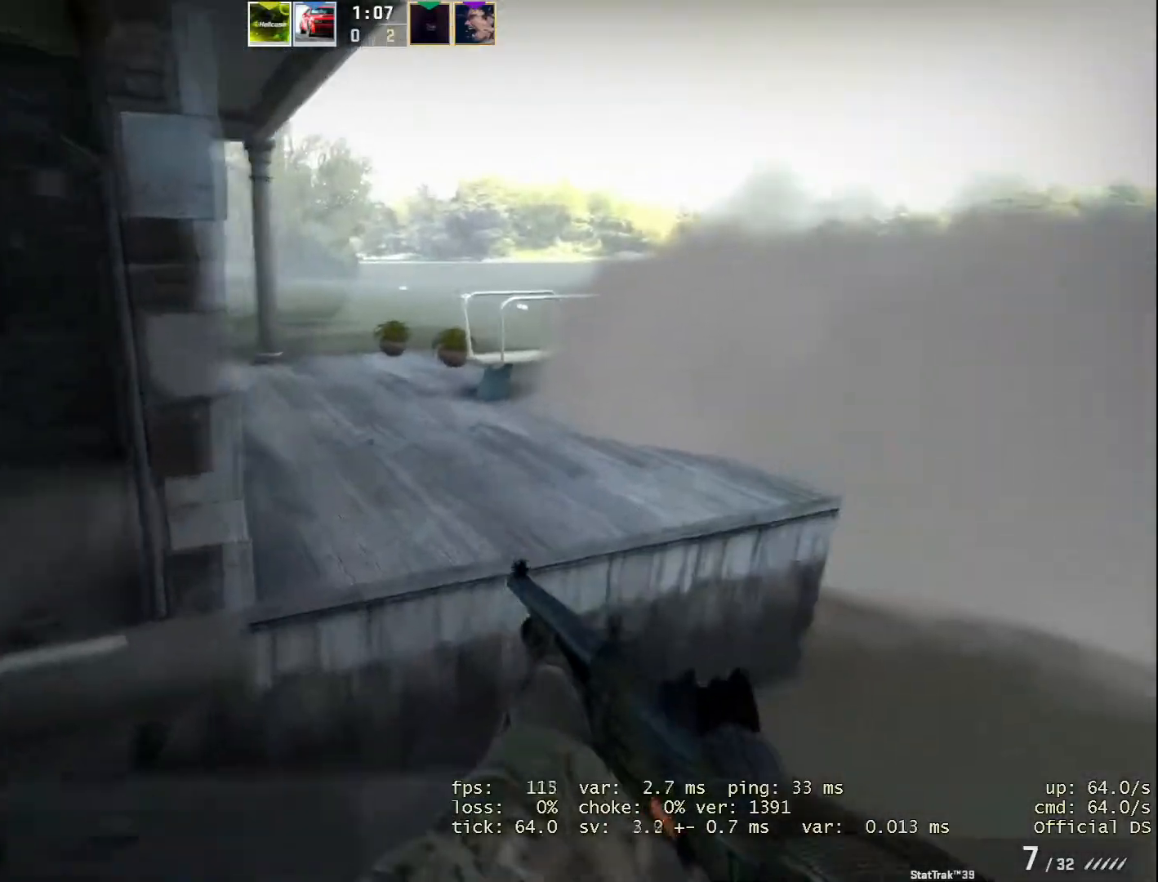
{"keys": ["space", "w"], "mouse": [], "events": [[300, "space", "down"]]}
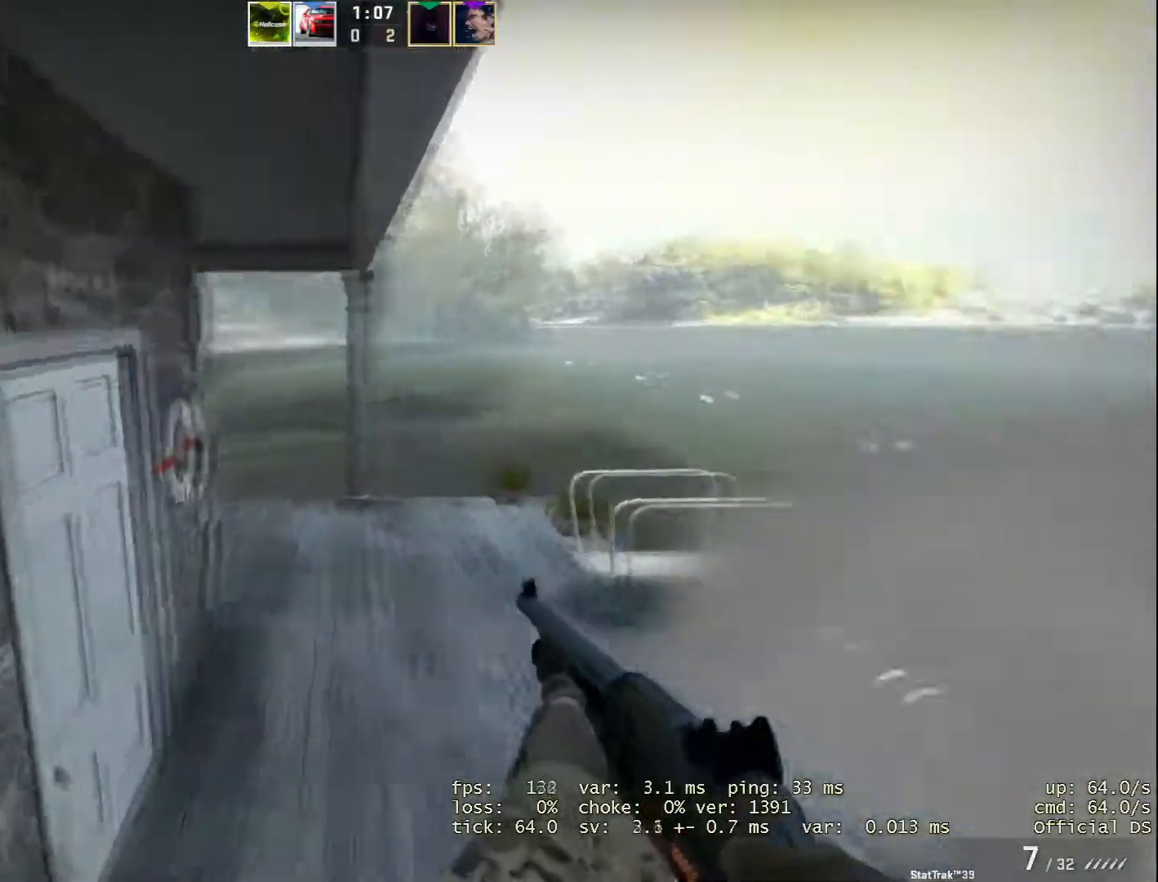
{"keys": ["w"], "mouse": [], "events": [[17, "space", "up"]]}
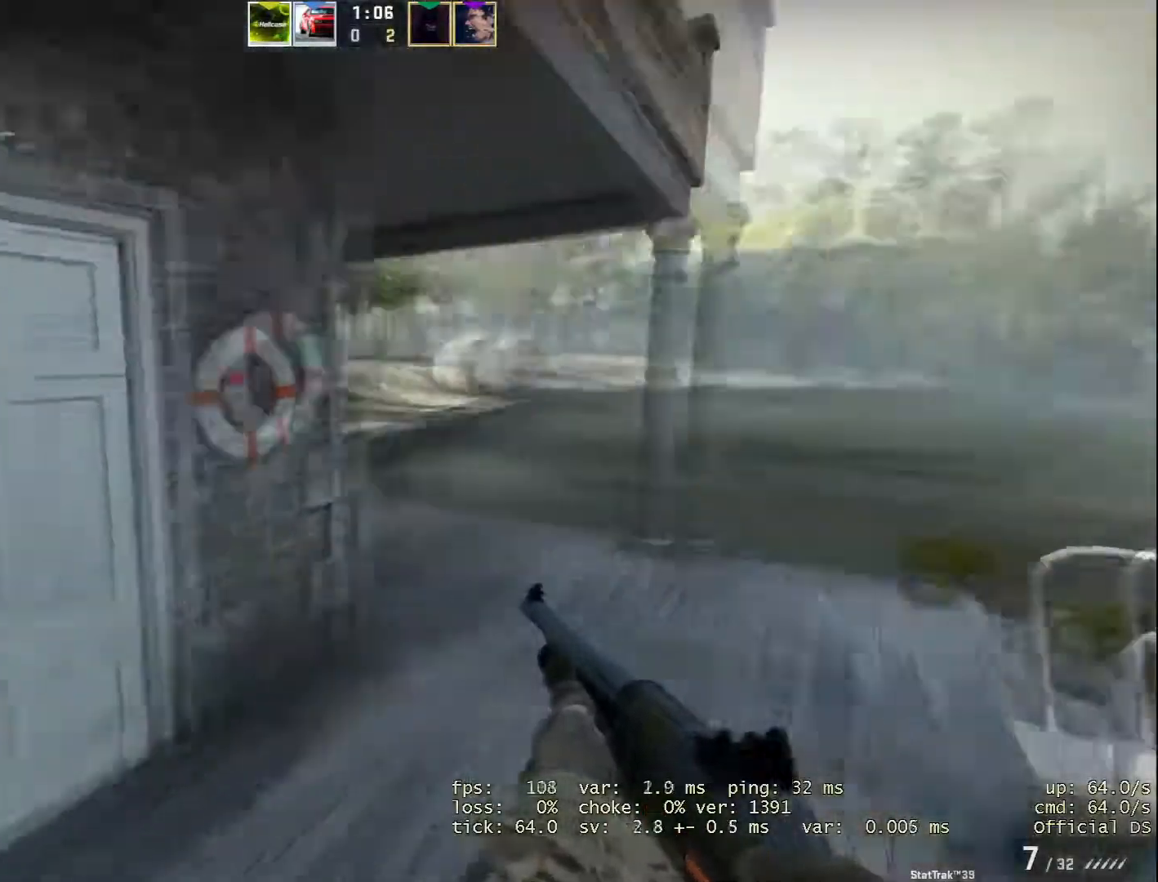
{"keys": ["d", "w"], "mouse": [], "events": [[17, "d", "down"]]}
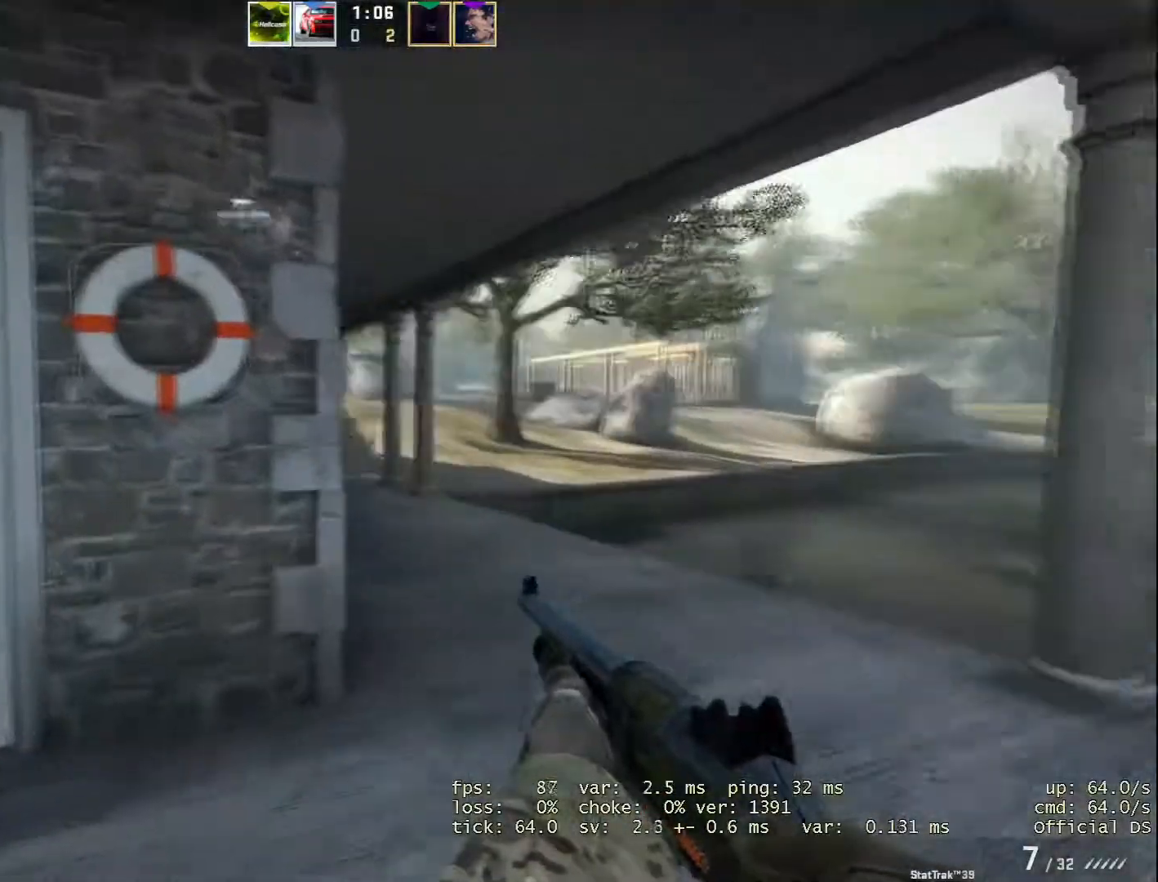
{"keys": ["a"], "mouse": [], "events": [[301, "d", "up"], [368, "w", "up"], [451, "a", "down"]]}
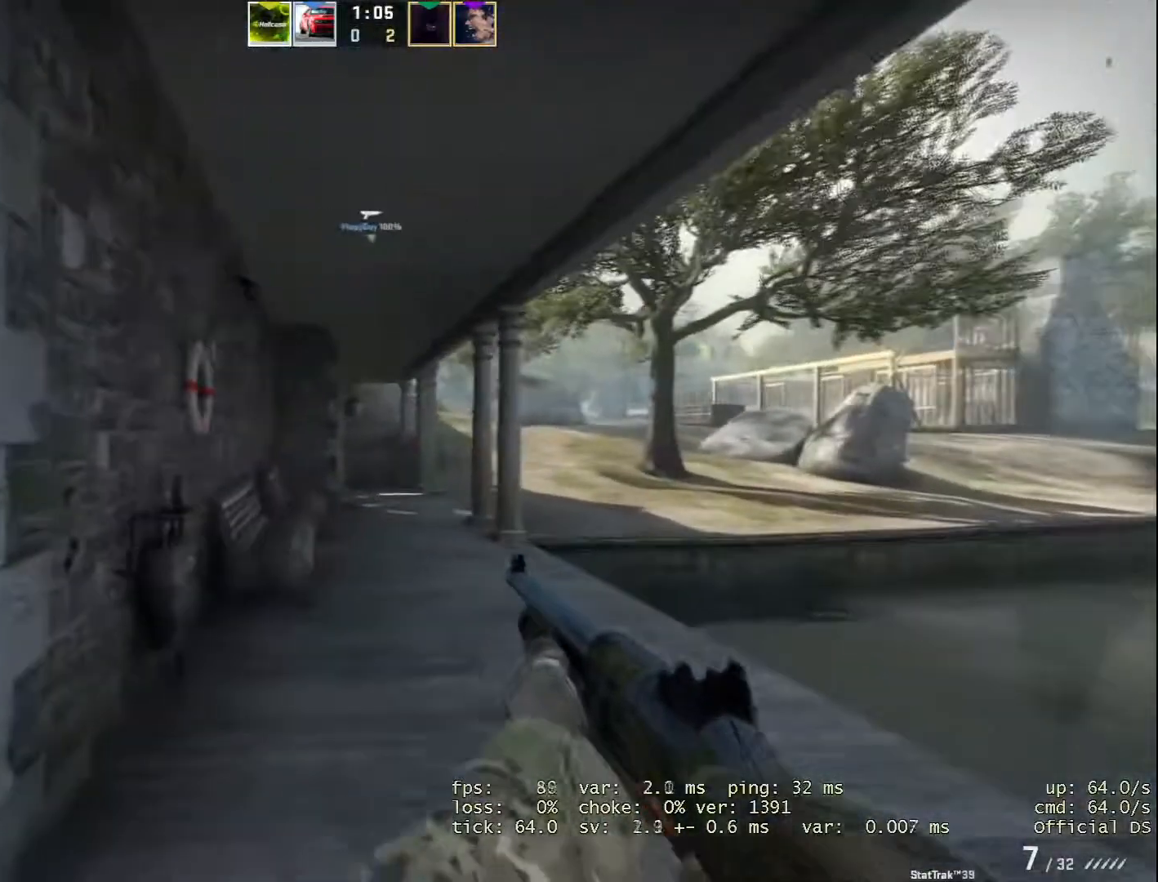
{"keys": ["a"], "mouse": [], "events": []}
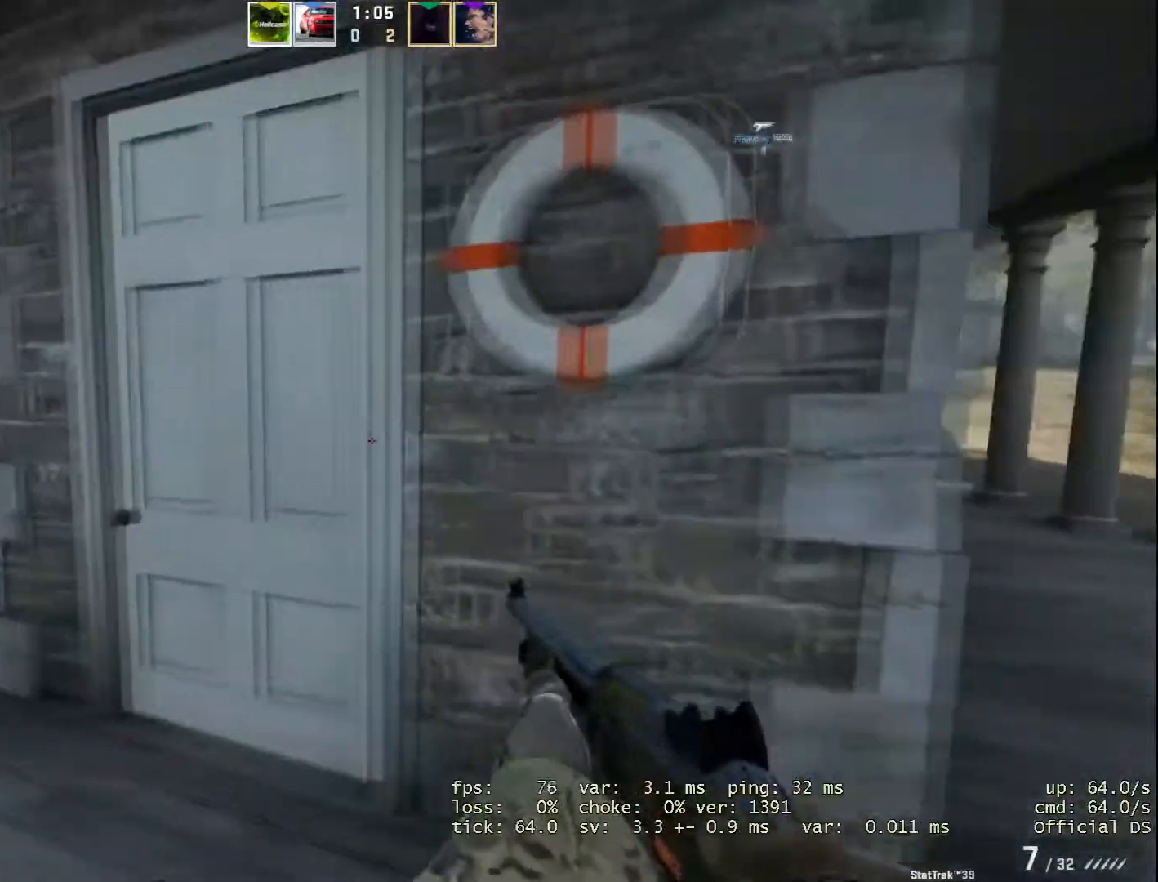
{"keys": ["w"], "mouse": [], "events": [[17, "w", "down"], [51, "a", "up"], [301, "e", "down"], [434, "e", "up"]]}
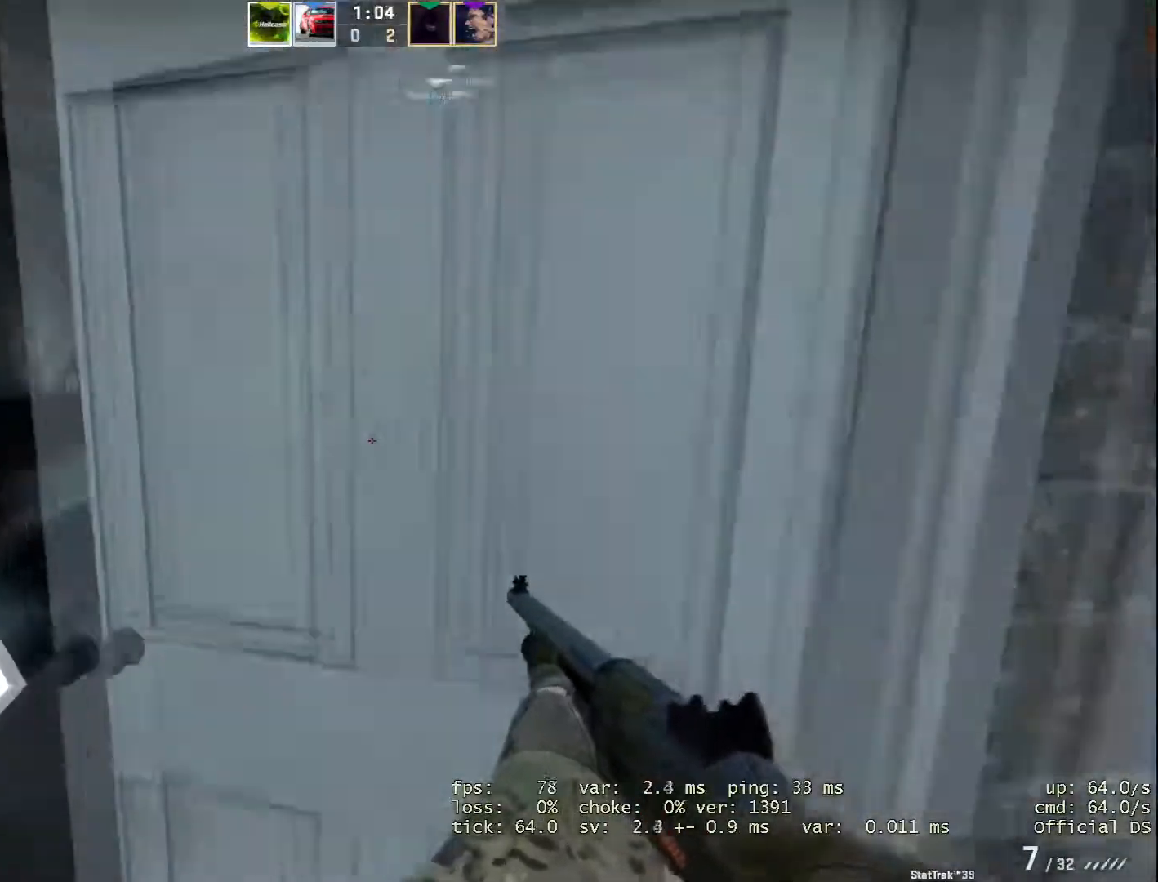
{"keys": ["w"], "mouse": [], "events": [[33, "d", "down"], [400, "d", "up"]]}